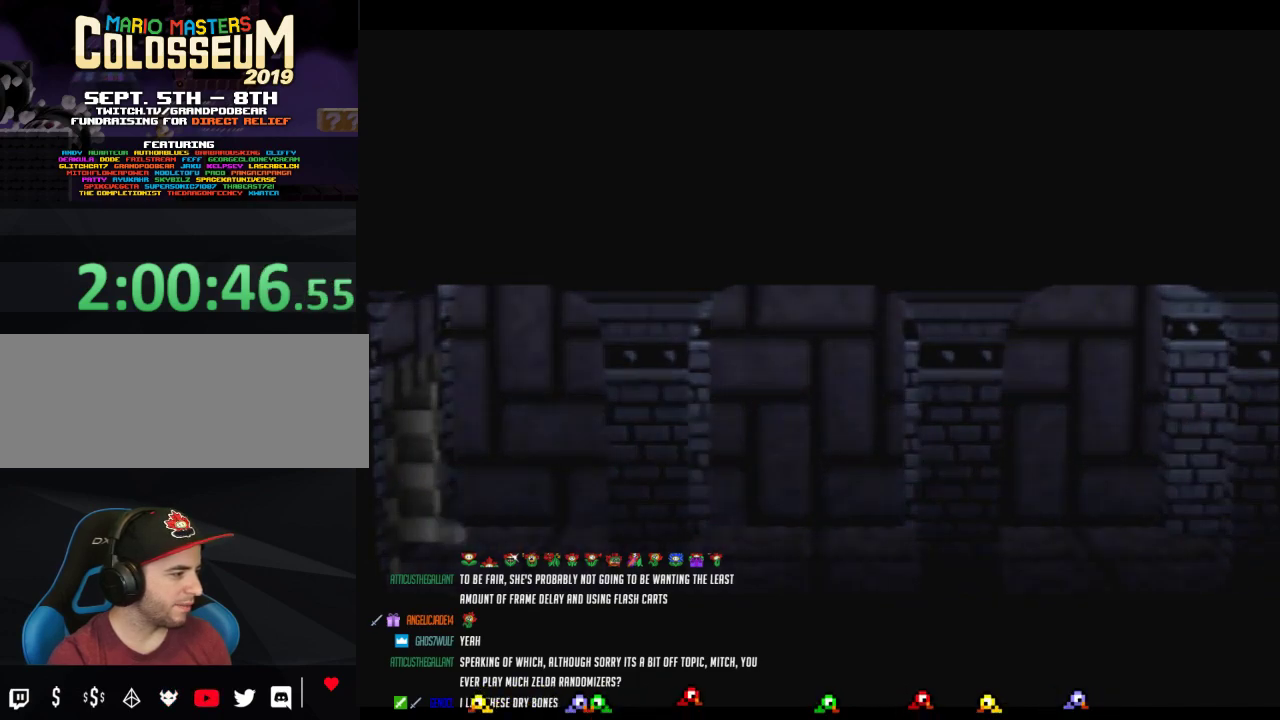
Gameplay with a controller (Nintendo layout); each line is a JSON object with the inputs held at the frame after it. "events" lists button and stick changes between this image and that frame as [ms after this image, input, new state], when the widget could be followed in between. Not read: L3 R3.
{"buttons": [], "left_stick": "left", "events": [[117, "left_stick", "center"], [333, "left_stick", "left"]]}
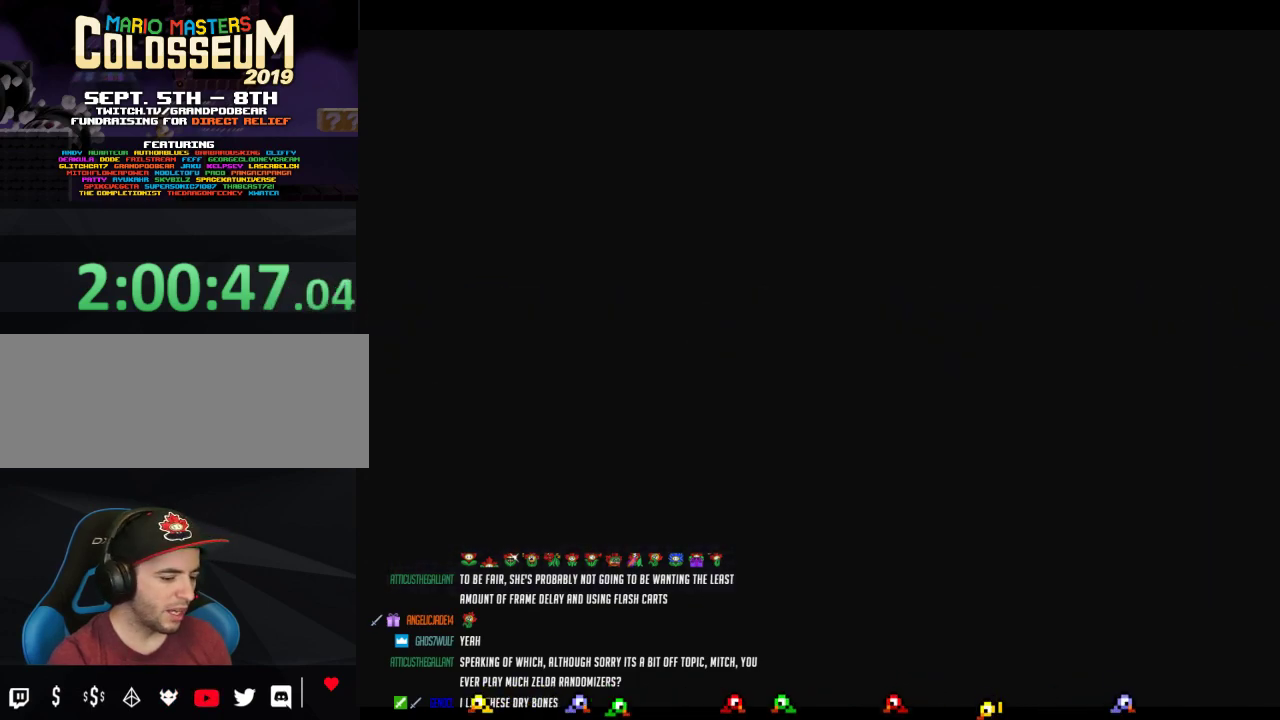
{"buttons": [], "left_stick": "left"}
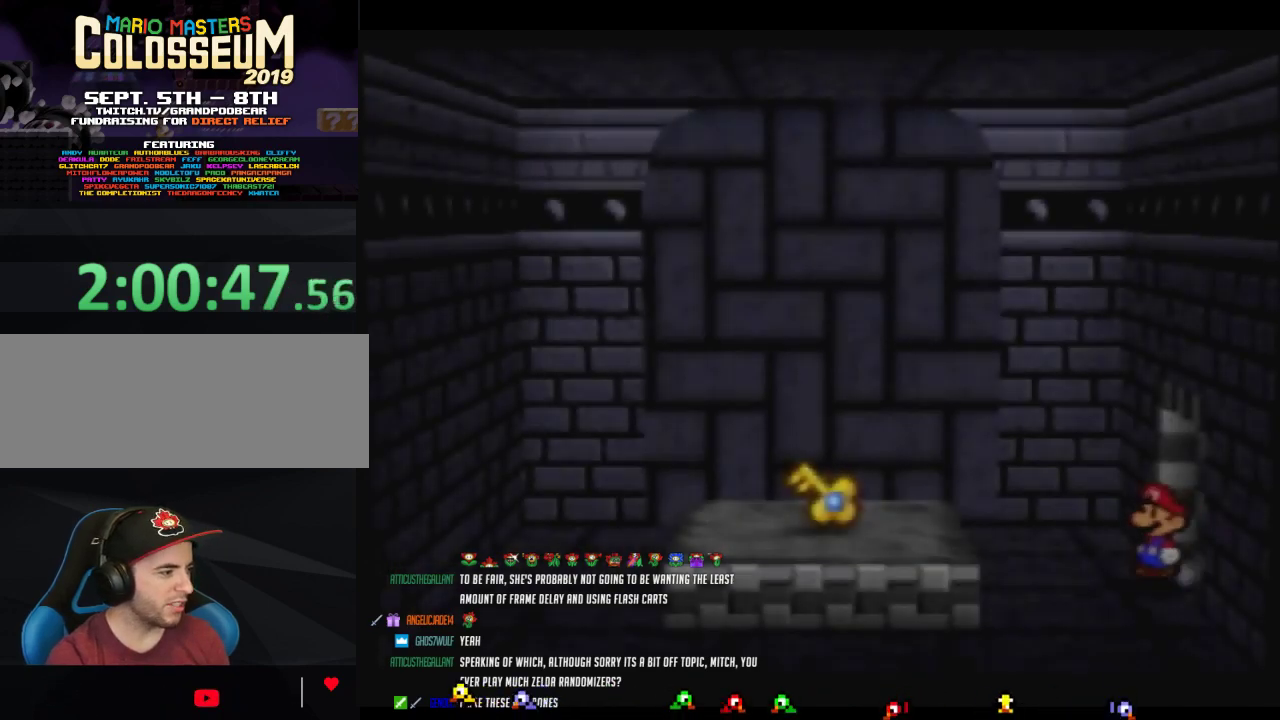
{"buttons": [], "left_stick": "left", "events": [[267, "A", "down"], [333, "A", "up"]]}
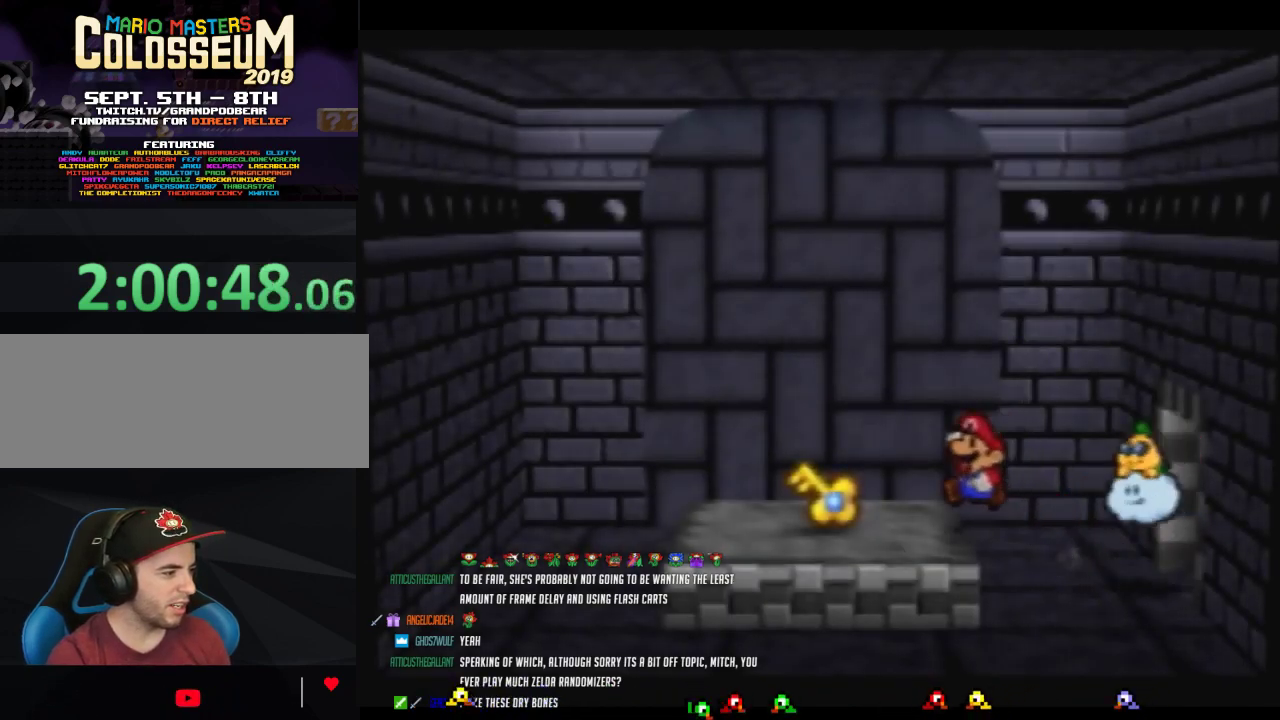
{"buttons": ["A"], "left_stick": "center", "events": [[400, "left_stick", "center"], [433, "A", "down"]]}
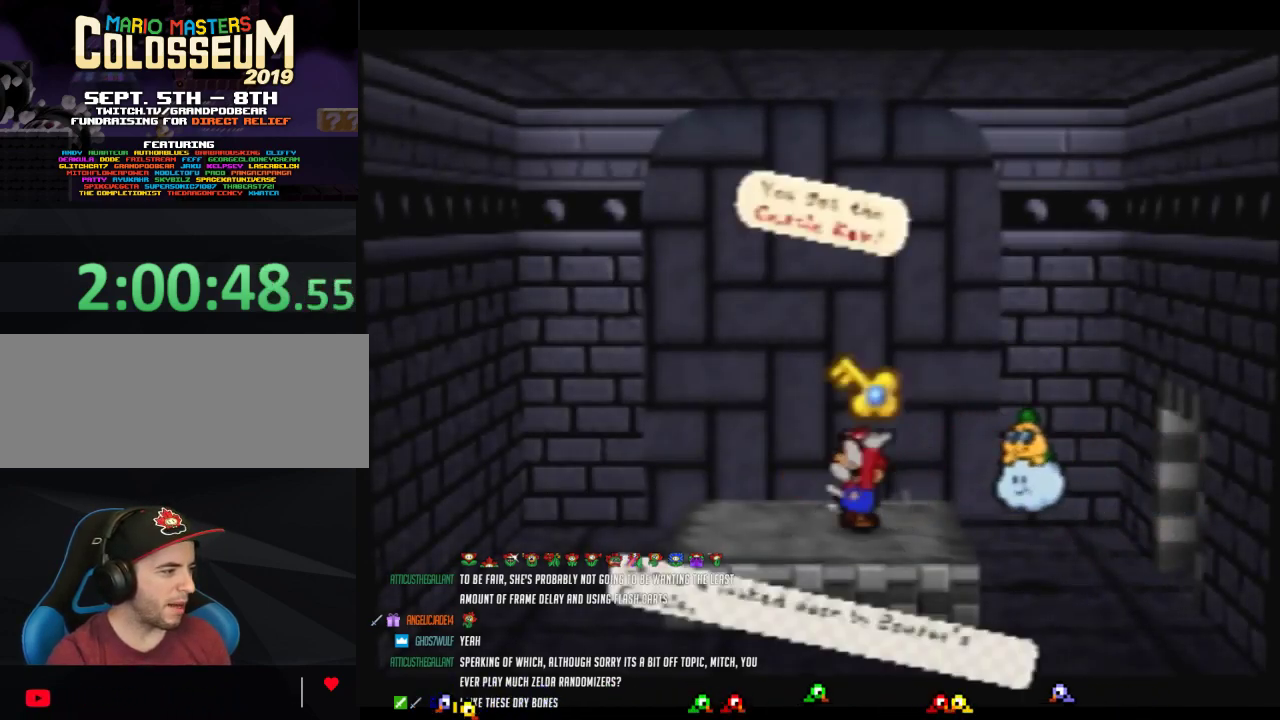
{"buttons": [], "left_stick": "right", "events": [[17, "A", "up"], [83, "A", "down"], [183, "A", "up"], [233, "A", "down"], [367, "A", "up"], [400, "left_stick", "right"]]}
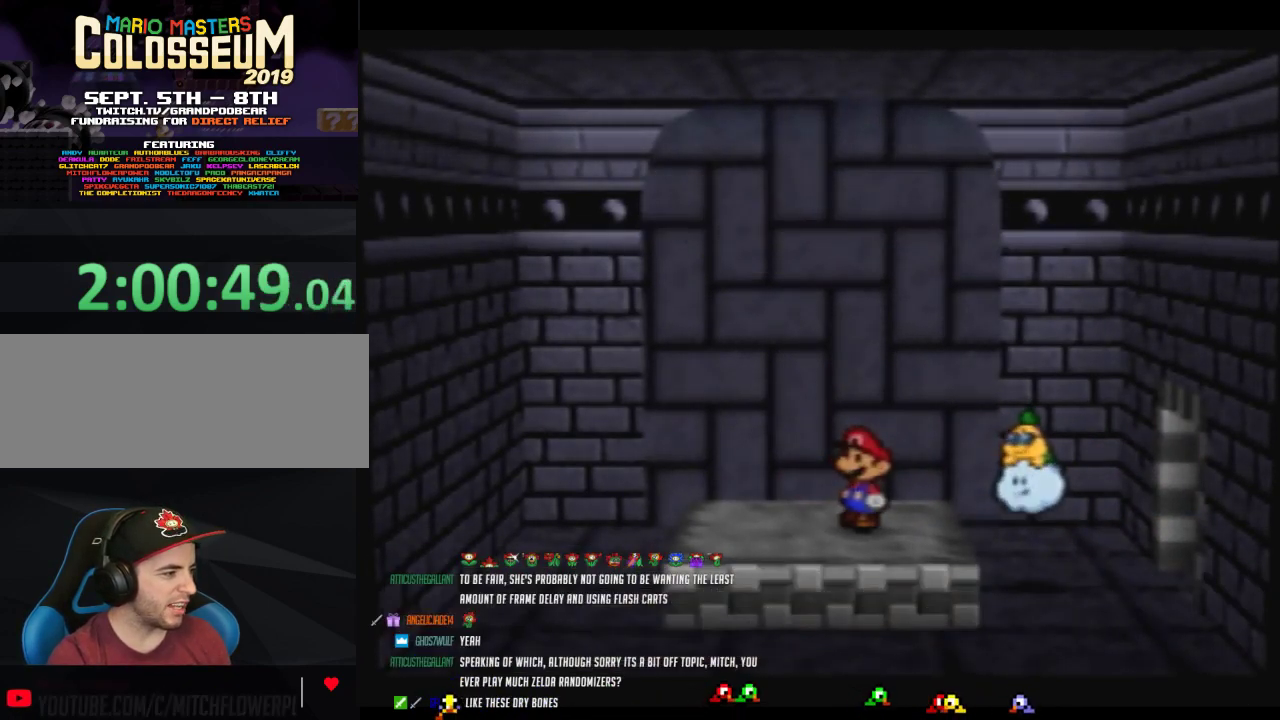
{"buttons": [], "left_stick": "right", "events": [[83, "Z", "down"], [200, "Z", "up"], [283, "Z", "down"], [433, "Z", "up"]]}
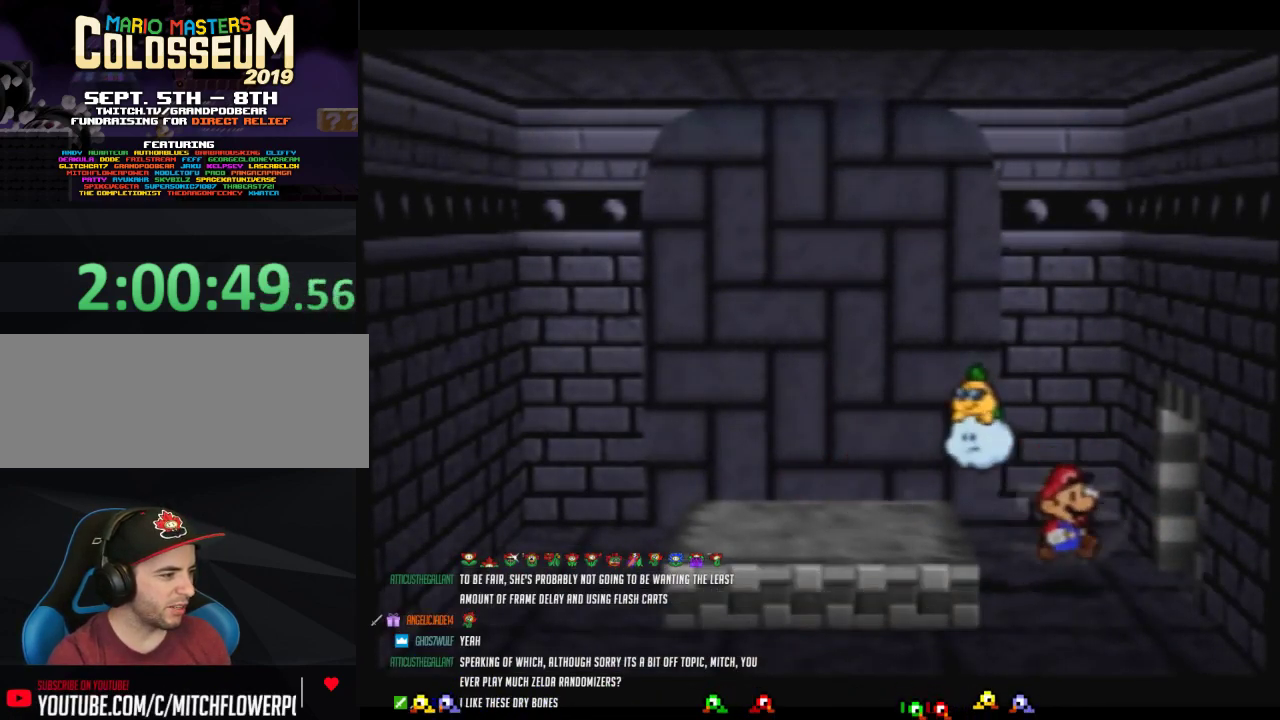
{"buttons": [], "left_stick": "center", "events": [[50, "Z", "down"], [433, "Z", "up"], [433, "left_stick", "center"]]}
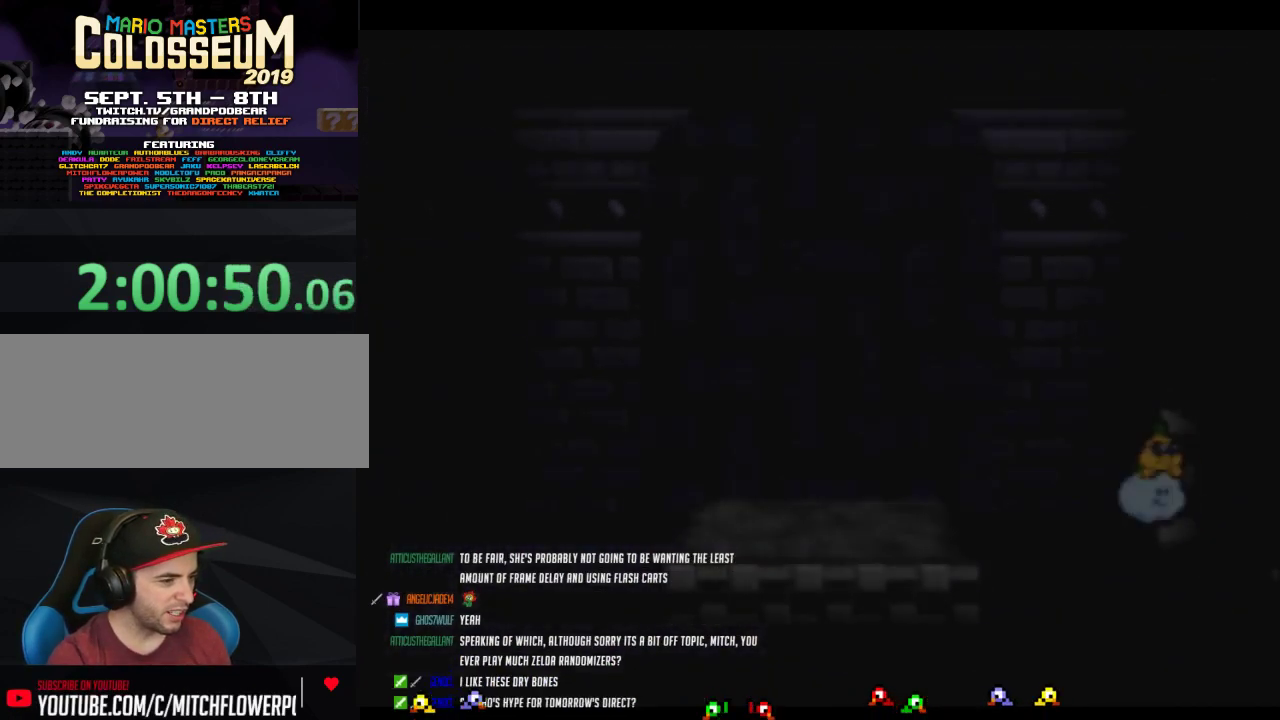
{"buttons": [], "left_stick": "right", "events": [[117, "A", "down"], [150, "A", "up"], [500, "left_stick", "right"]]}
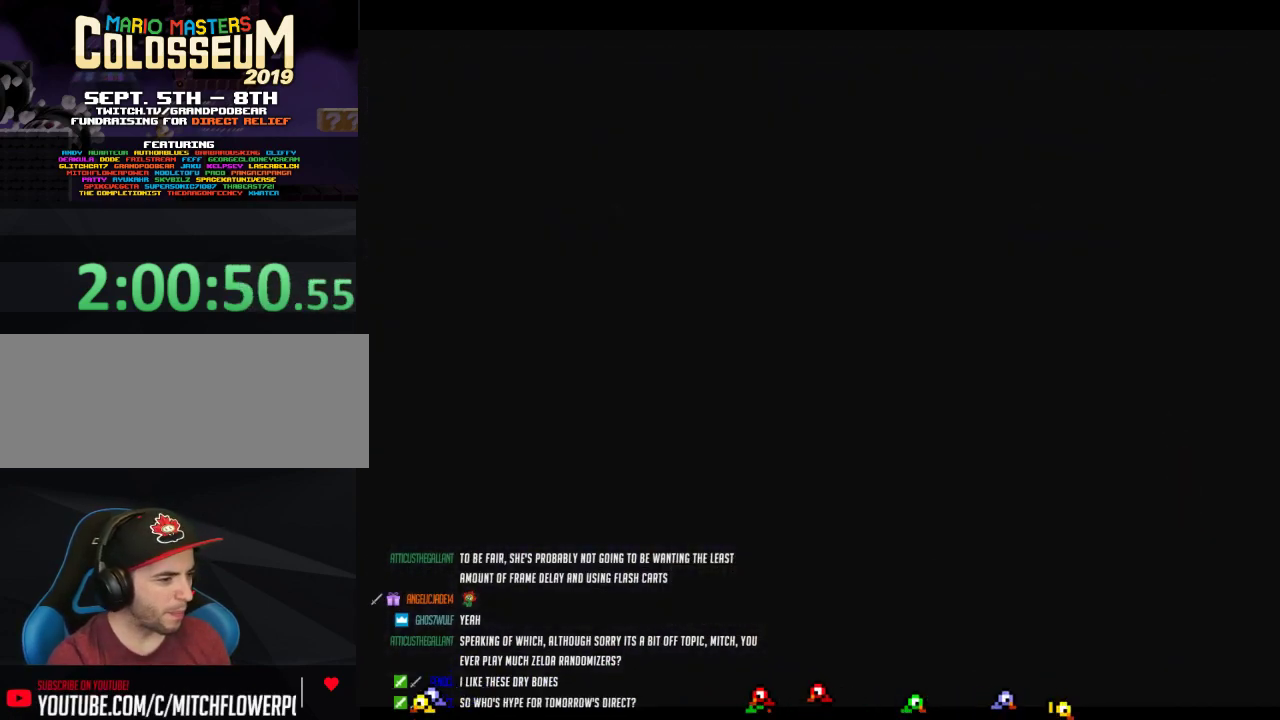
{"buttons": [], "left_stick": "right"}
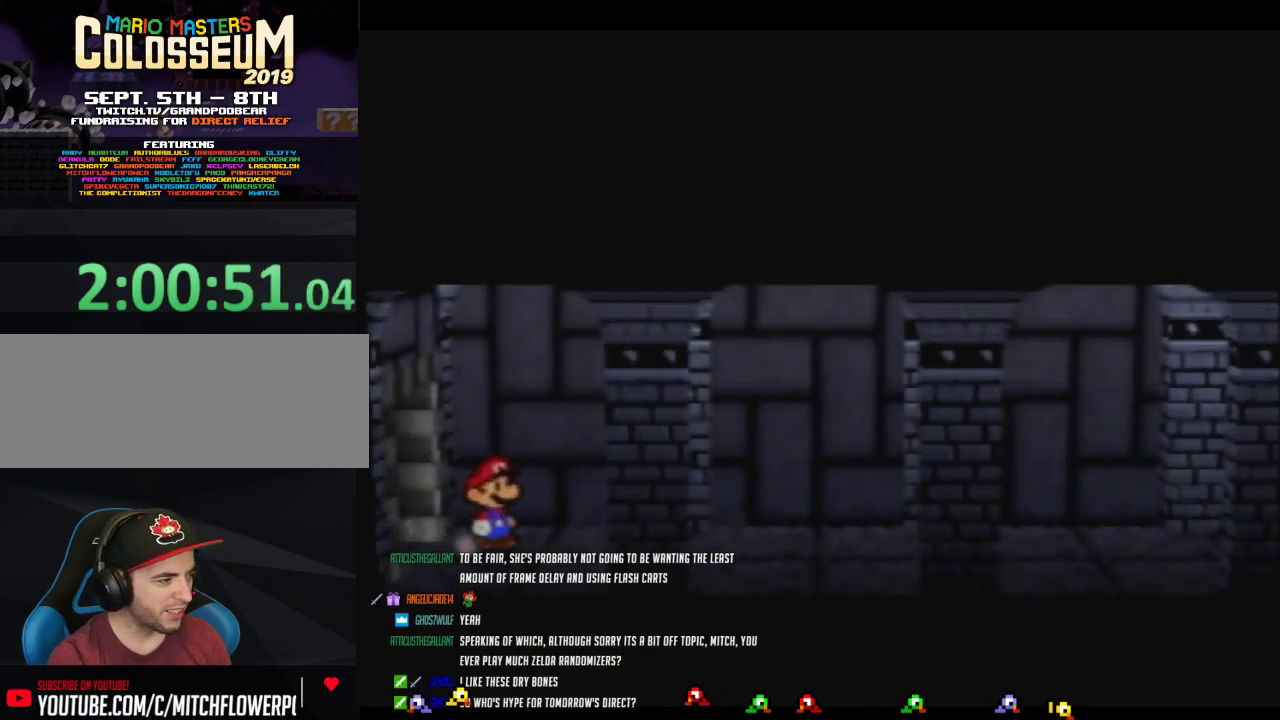
{"buttons": ["Z"], "left_stick": "right", "events": [[67, "Z", "down"]]}
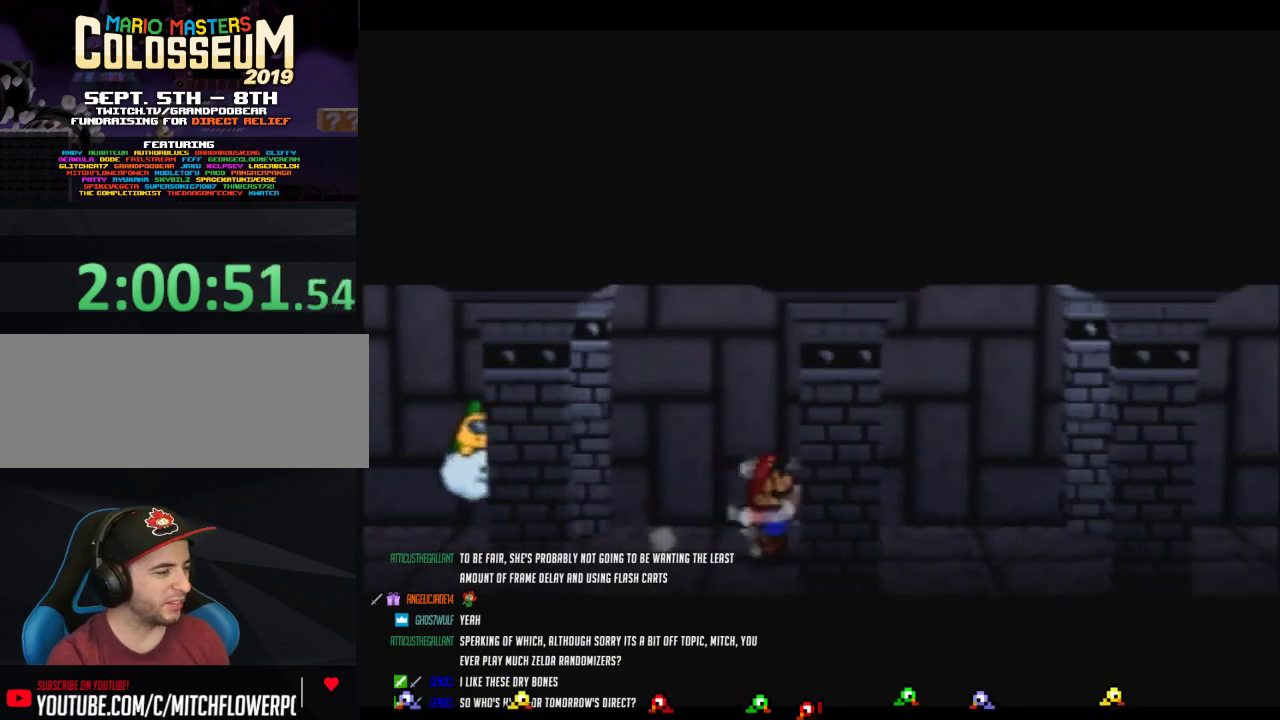
{"buttons": ["Z"], "left_stick": "right", "events": [[33, "Z", "up"], [83, "A", "down"], [150, "A", "up"], [483, "Z", "down"]]}
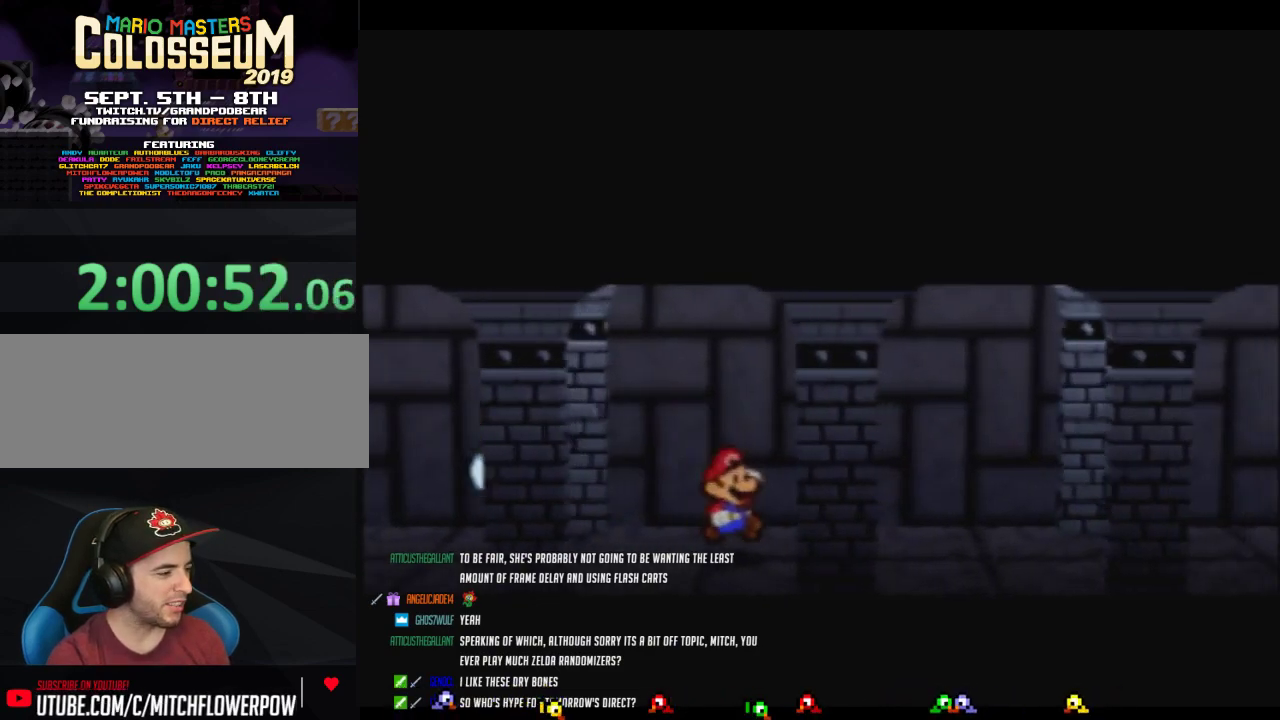
{"buttons": ["A", "Z"], "left_stick": "right", "events": [[483, "A", "down"]]}
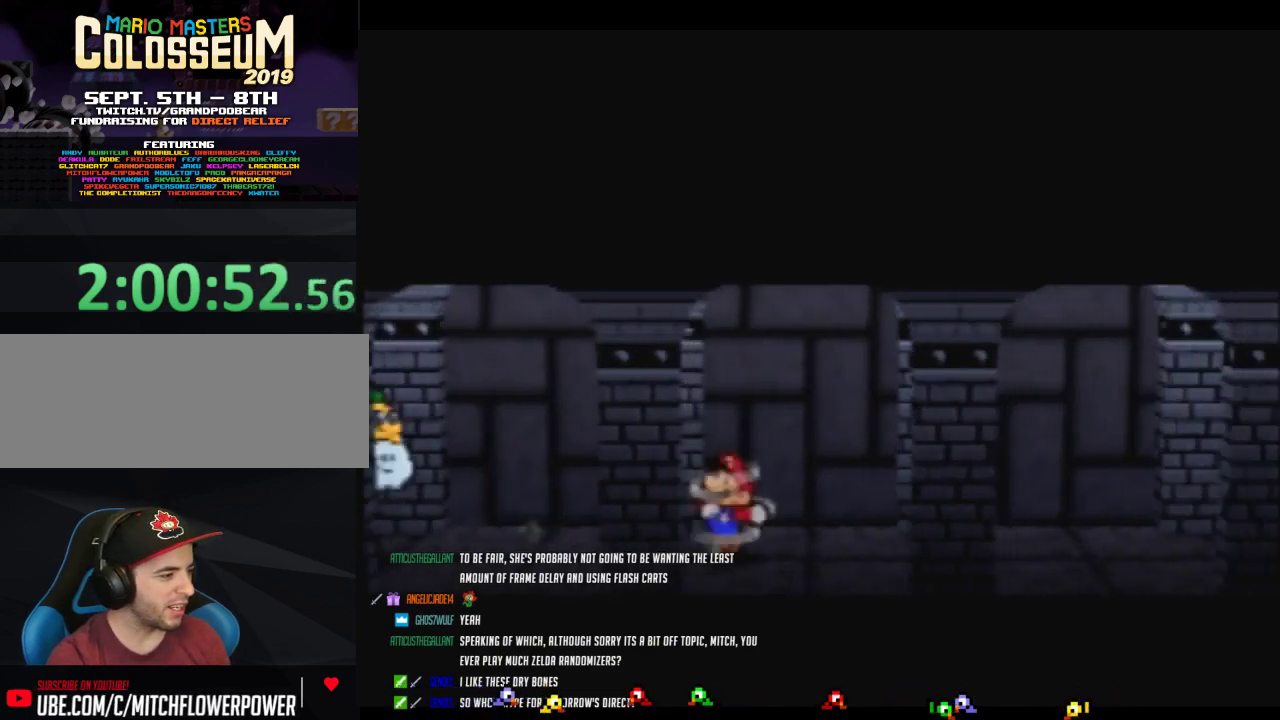
{"buttons": ["Z"], "left_stick": "right", "events": [[17, "Z", "up"], [67, "A", "up"], [367, "Z", "down"]]}
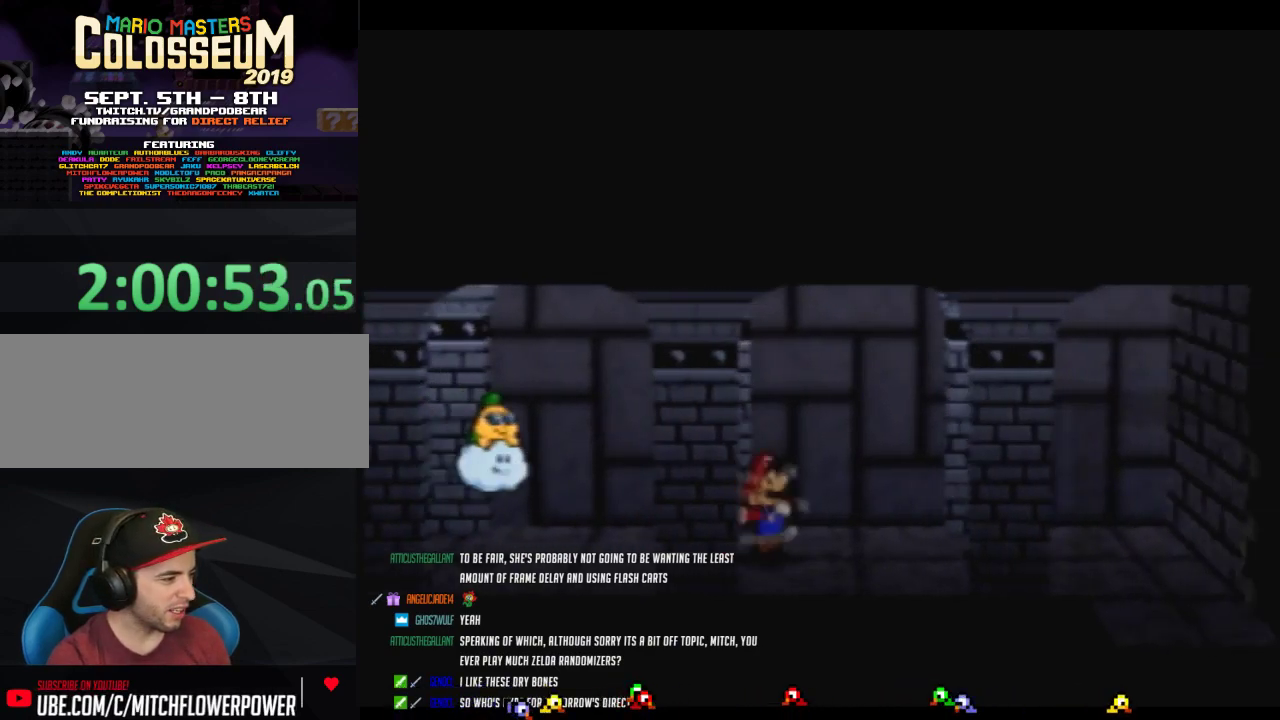
{"buttons": [], "left_stick": "down", "events": [[183, "A", "down"], [233, "A", "up"], [367, "Z", "up"], [400, "left_stick", "down-right"], [500, "left_stick", "down"]]}
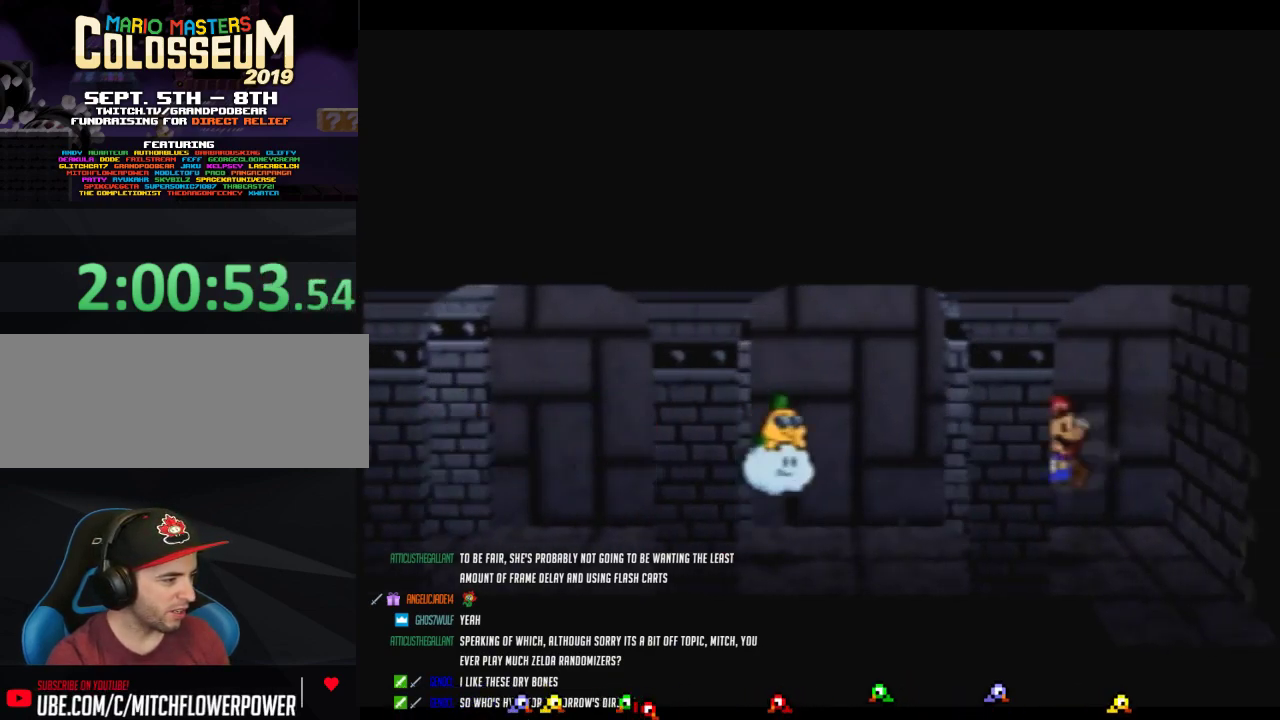
{"buttons": [], "left_stick": "down", "events": [[117, "Z", "down"], [483, "Z", "up"]]}
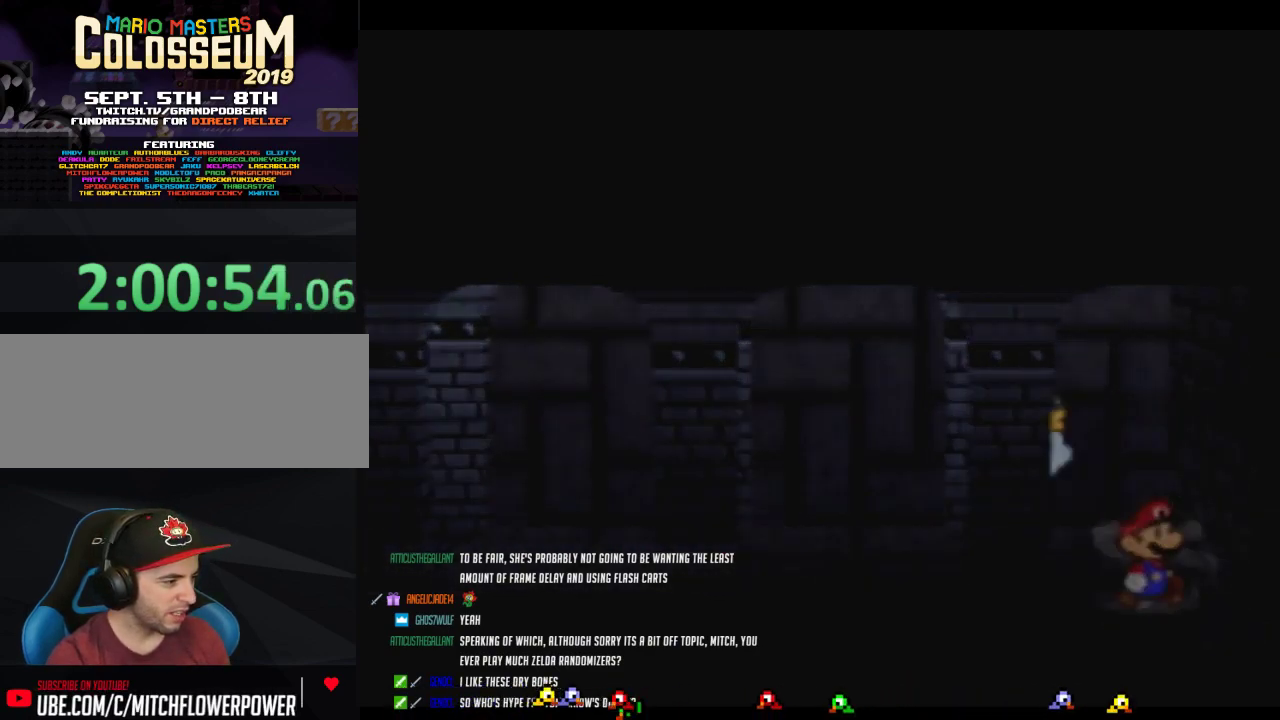
{"buttons": [], "left_stick": "center", "events": [[117, "left_stick", "center"]]}
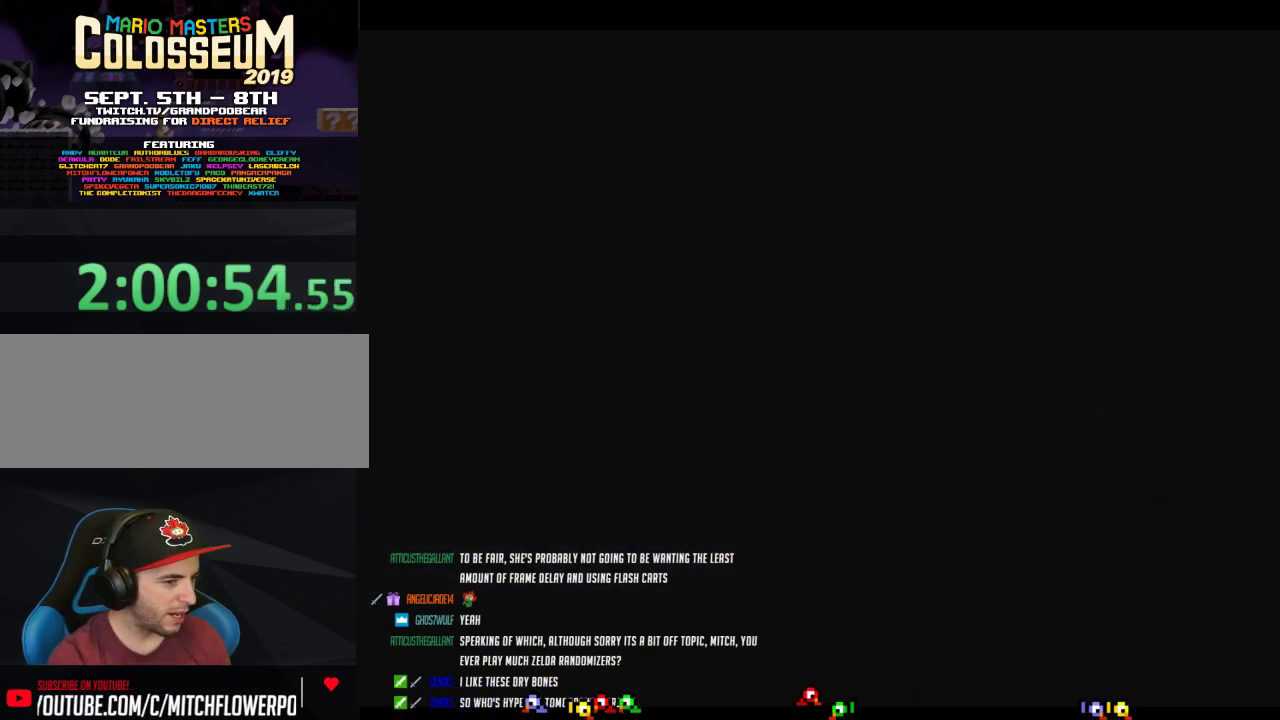
{"buttons": [], "left_stick": "down-left", "events": [[33, "left_stick", "down-left"]]}
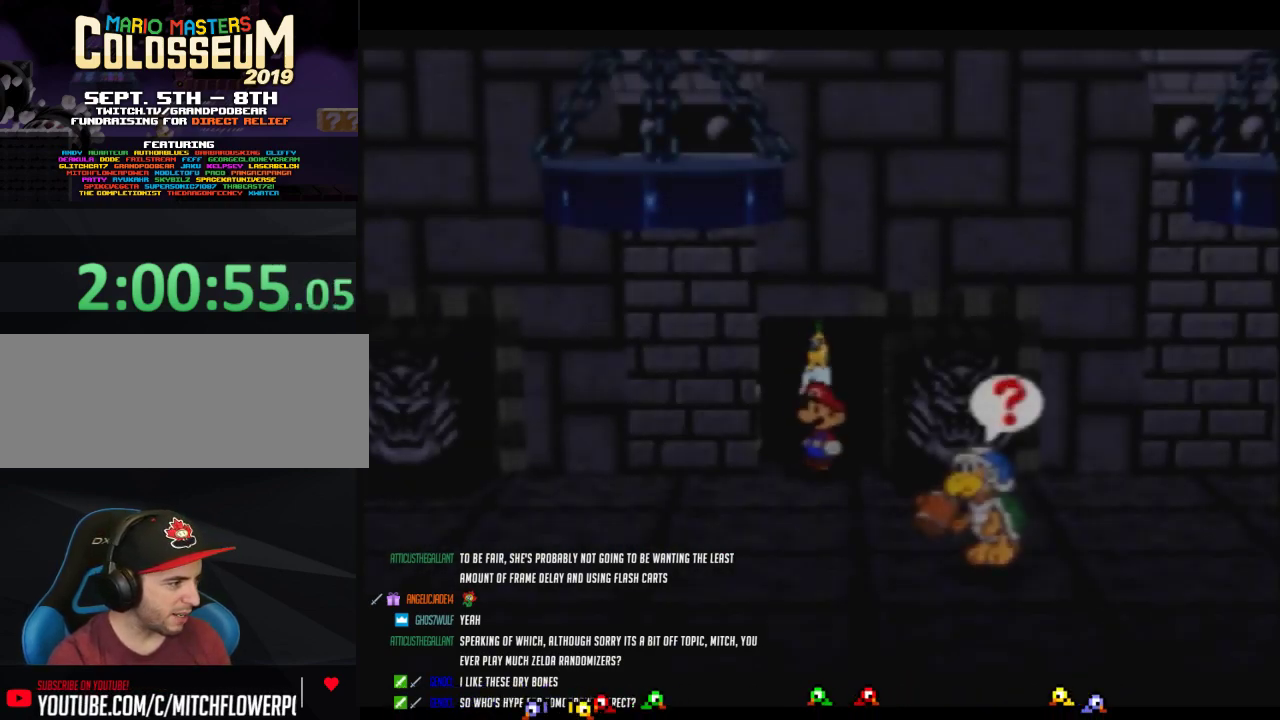
{"buttons": ["Z"], "left_stick": "down-left", "events": [[150, "Z", "down"]]}
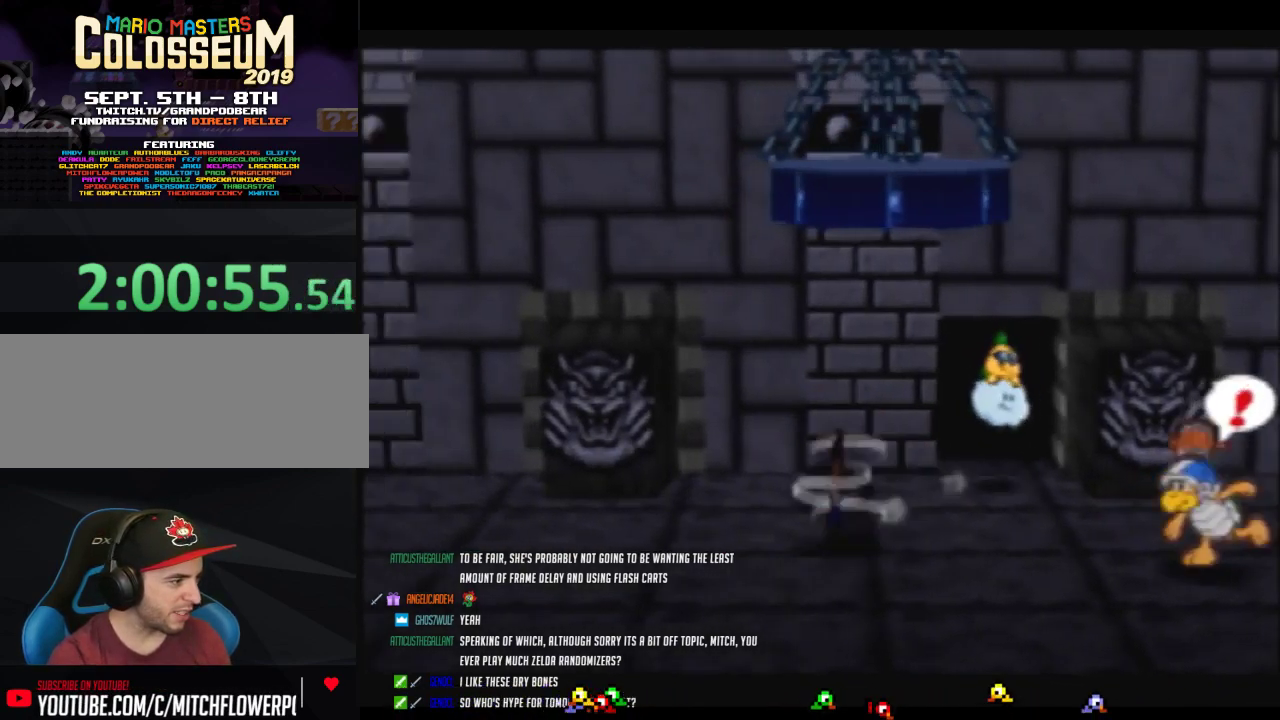
{"buttons": ["Z"], "left_stick": "up-left", "events": [[50, "left_stick", "left"], [83, "A", "down"], [83, "Z", "up"], [150, "A", "up"], [233, "left_stick", "up-left"], [483, "Z", "down"]]}
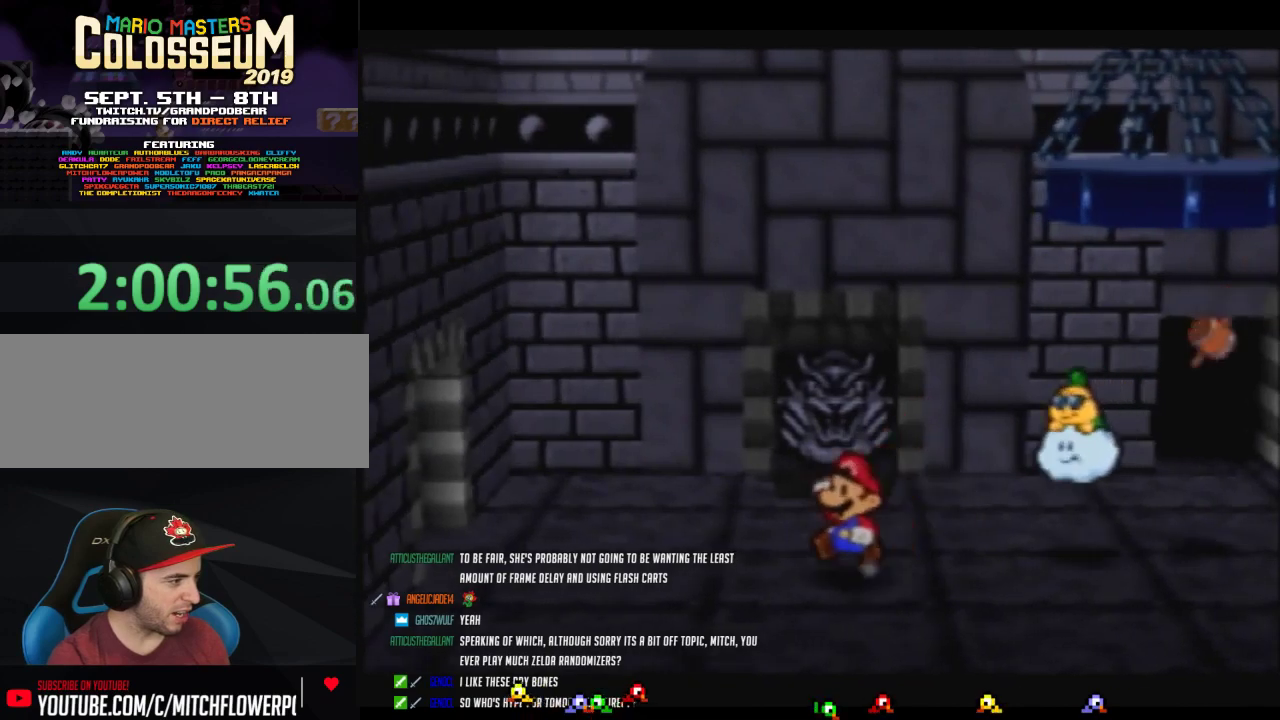
{"buttons": [], "left_stick": "down-left"}
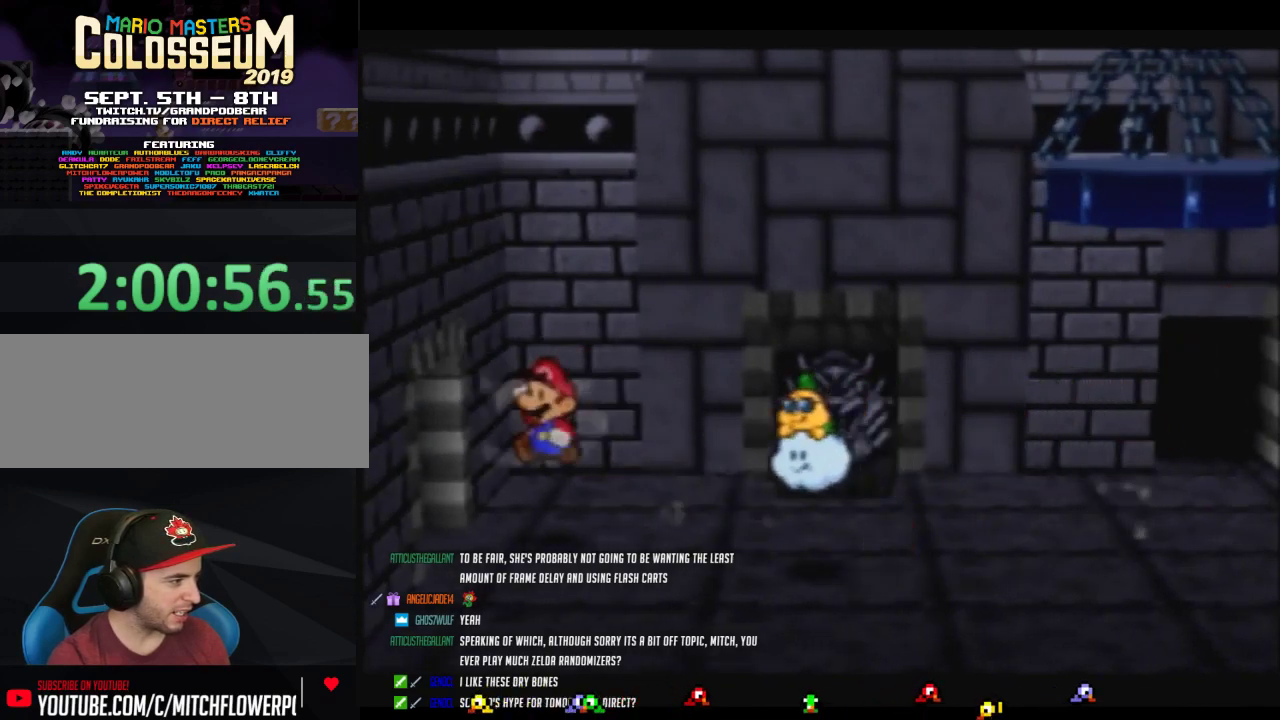
{"buttons": [], "left_stick": "left"}
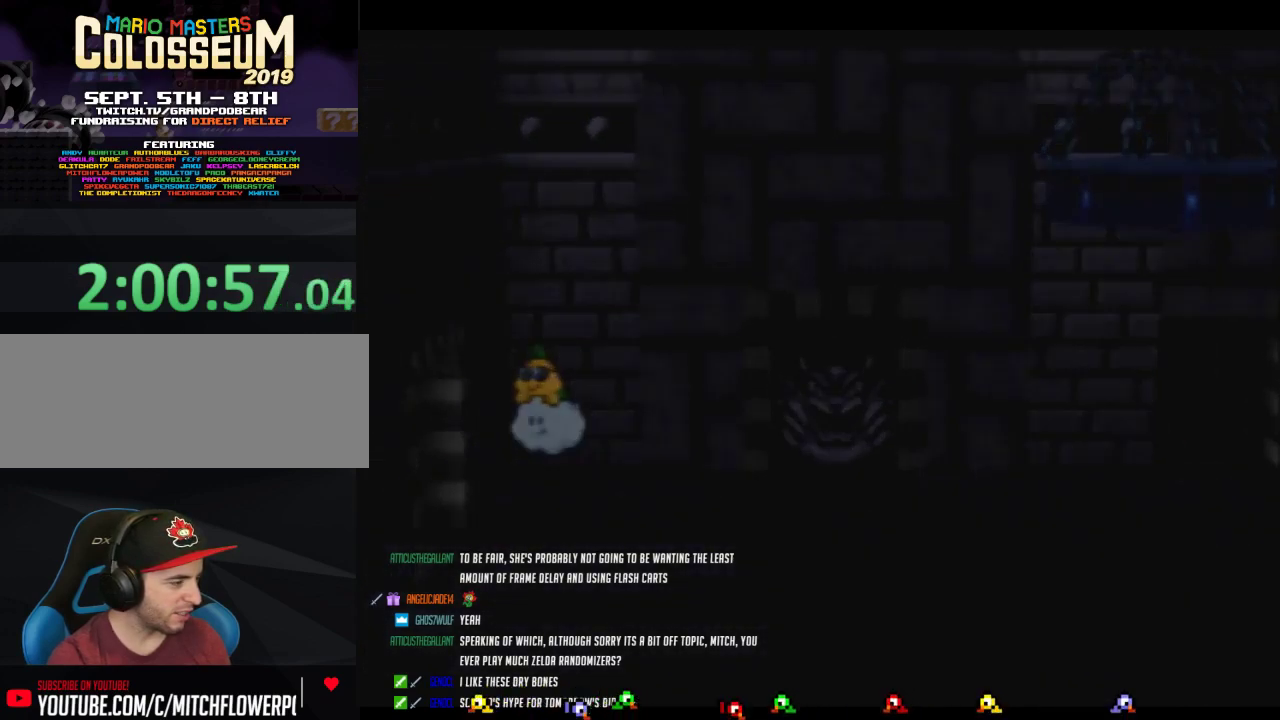
{"buttons": [], "left_stick": "left", "events": [[17, "left_stick", "center"], [267, "left_stick", "left"]]}
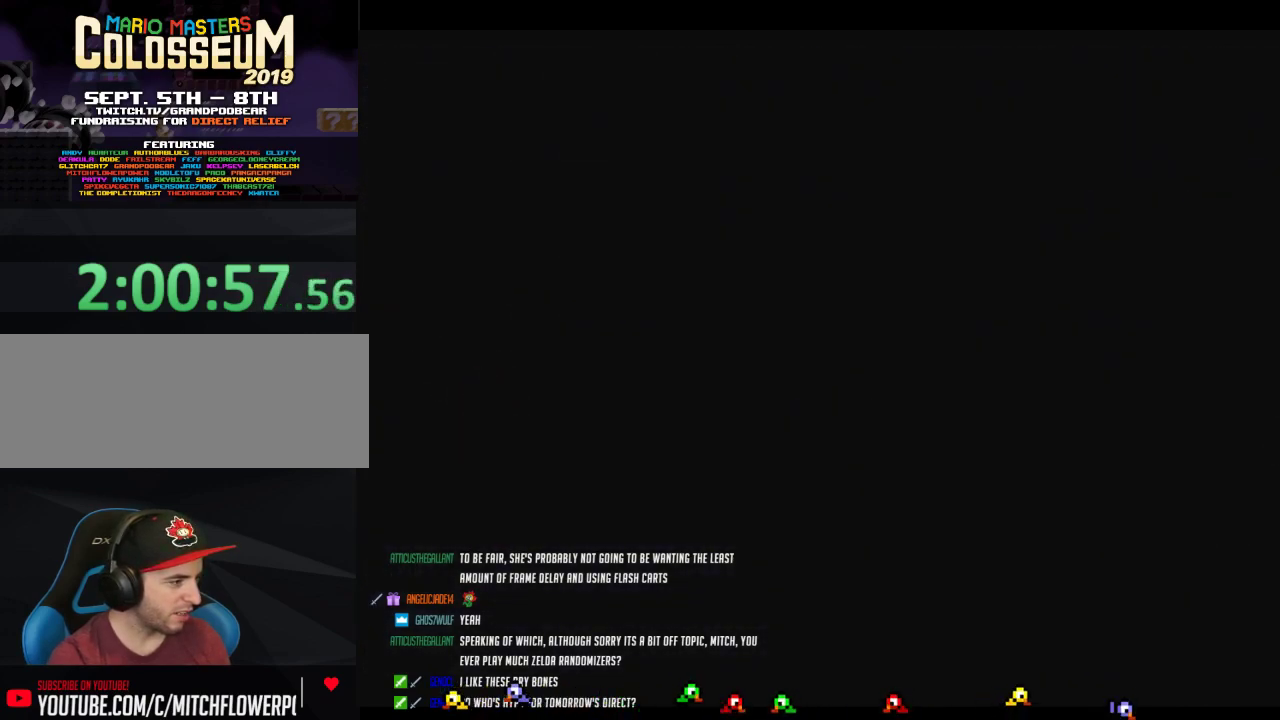
{"buttons": [], "left_stick": "left"}
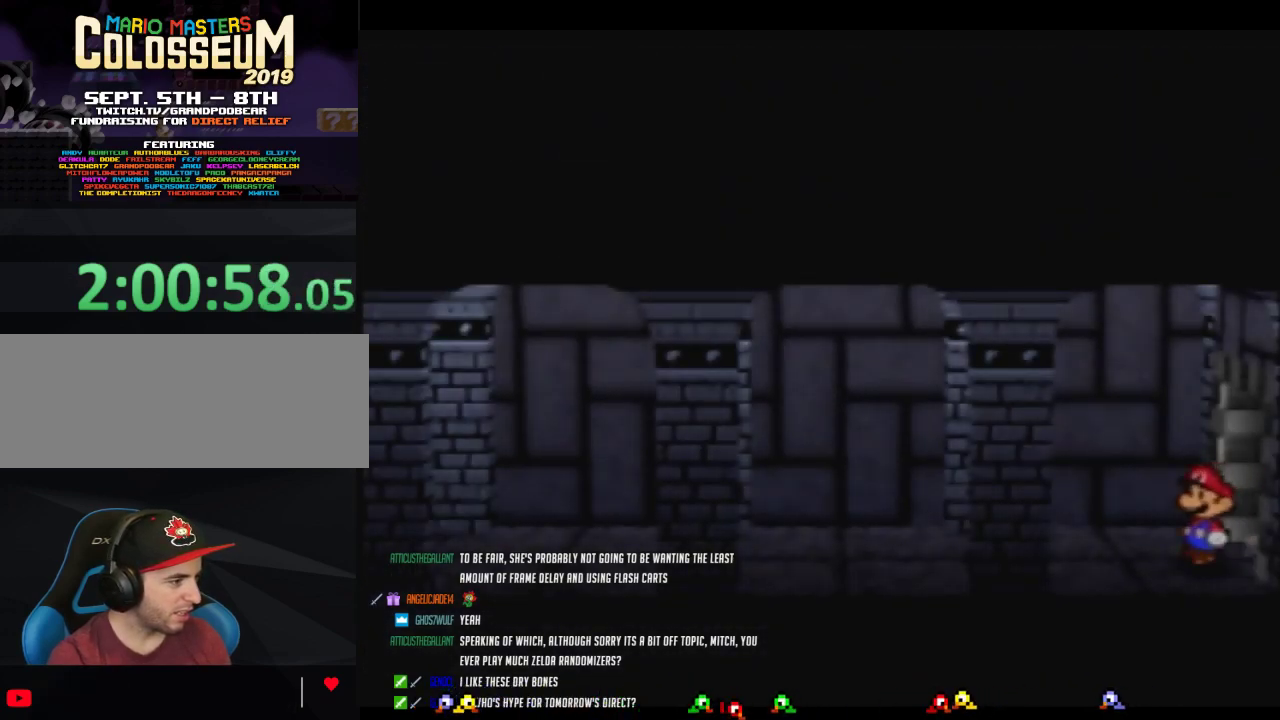
{"buttons": ["Z"], "left_stick": "left", "events": [[83, "Z", "down"]]}
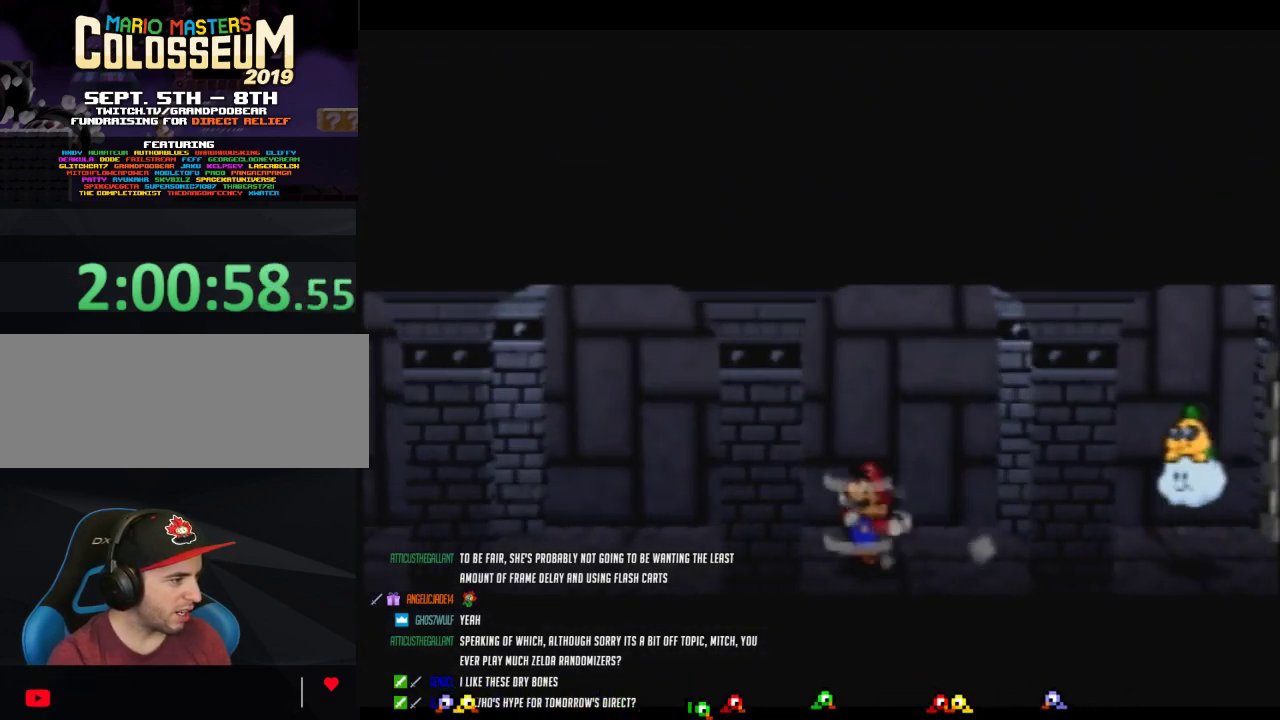
{"buttons": ["Z"], "left_stick": "left", "events": [[83, "A", "down"], [83, "Z", "up"], [150, "A", "up"], [483, "Z", "down"]]}
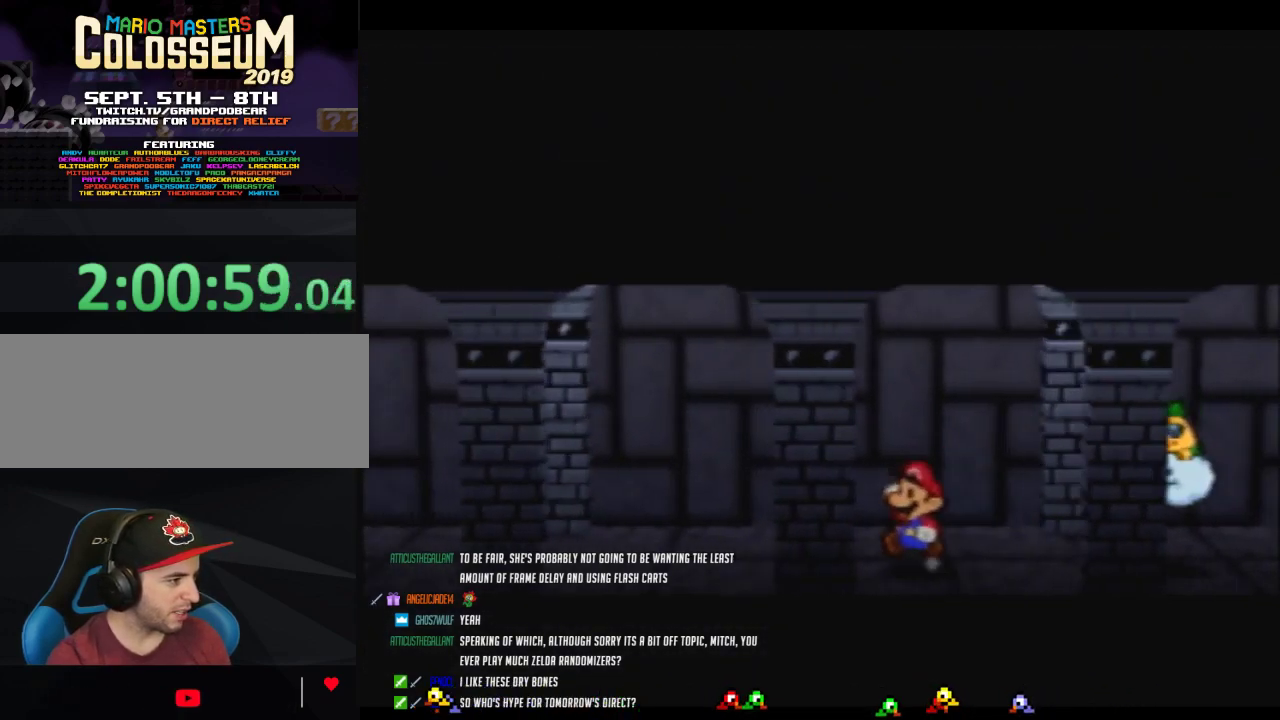
{"buttons": ["A"], "left_stick": "left", "events": [[500, "A", "down"], [500, "Z", "up"]]}
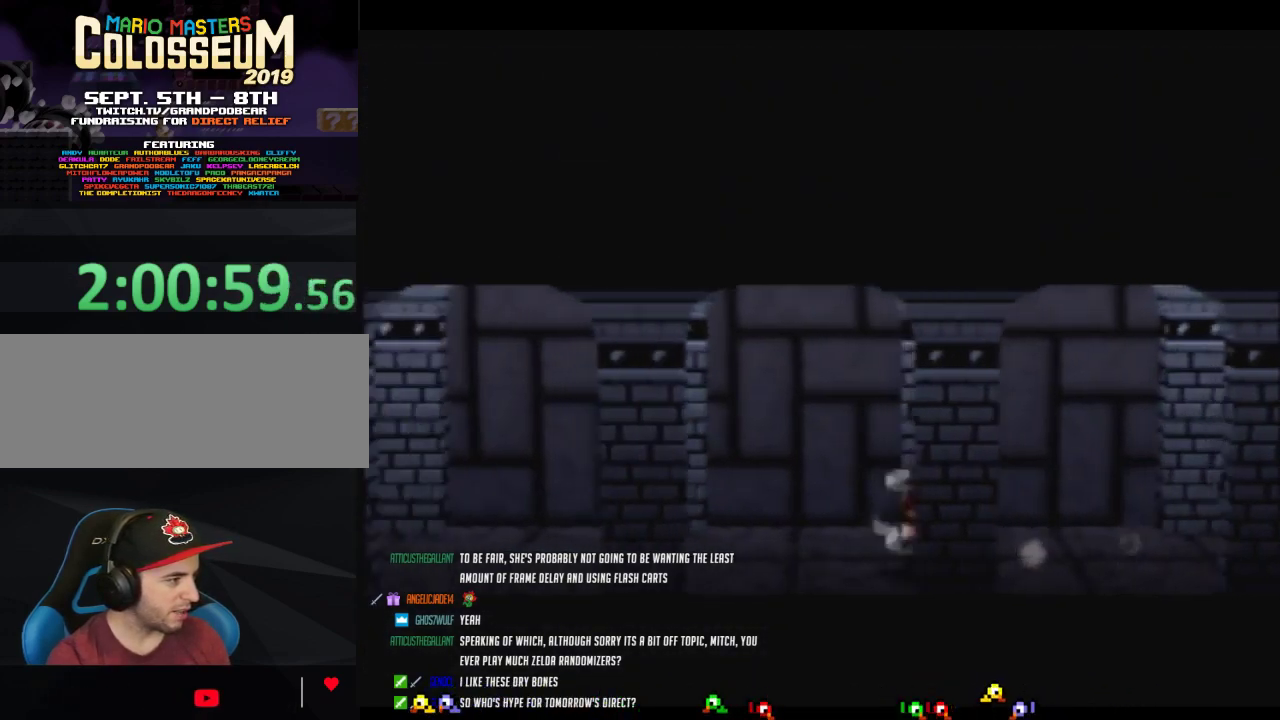
{"buttons": ["Z"], "left_stick": "left", "events": [[50, "A", "up"], [367, "Z", "down"]]}
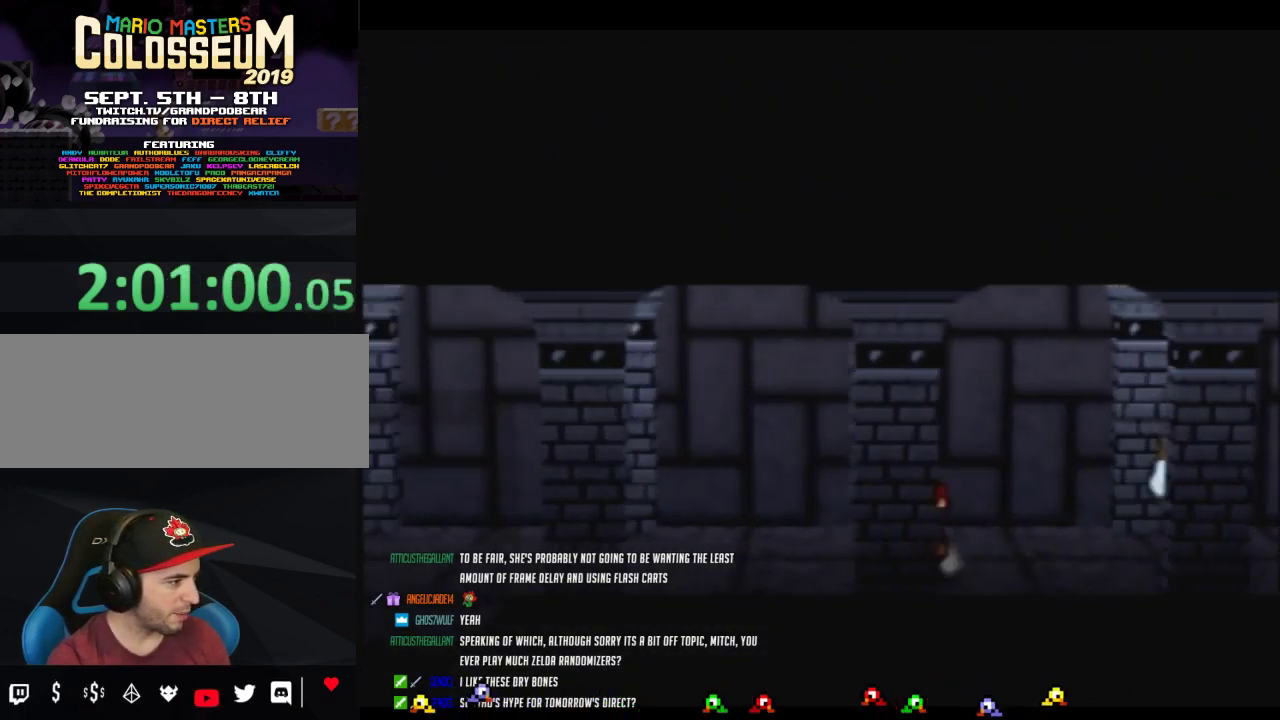
{"buttons": ["A", "Z"], "left_stick": "left", "events": [[333, "Z", "up"], [400, "Z", "down"], [483, "A", "down"]]}
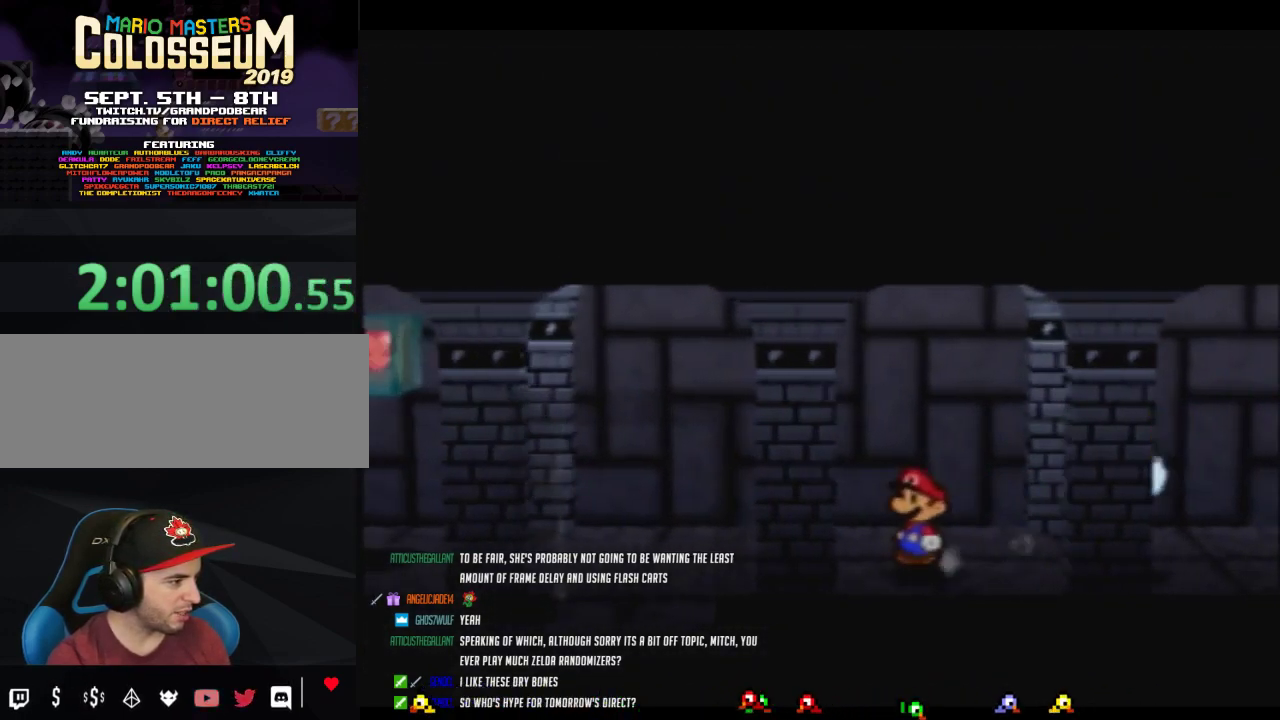
{"buttons": ["Z"], "left_stick": "down", "events": [[17, "A", "up"], [83, "Z", "up"], [300, "left_stick", "down-left"], [400, "left_stick", "down"], [467, "Z", "down"]]}
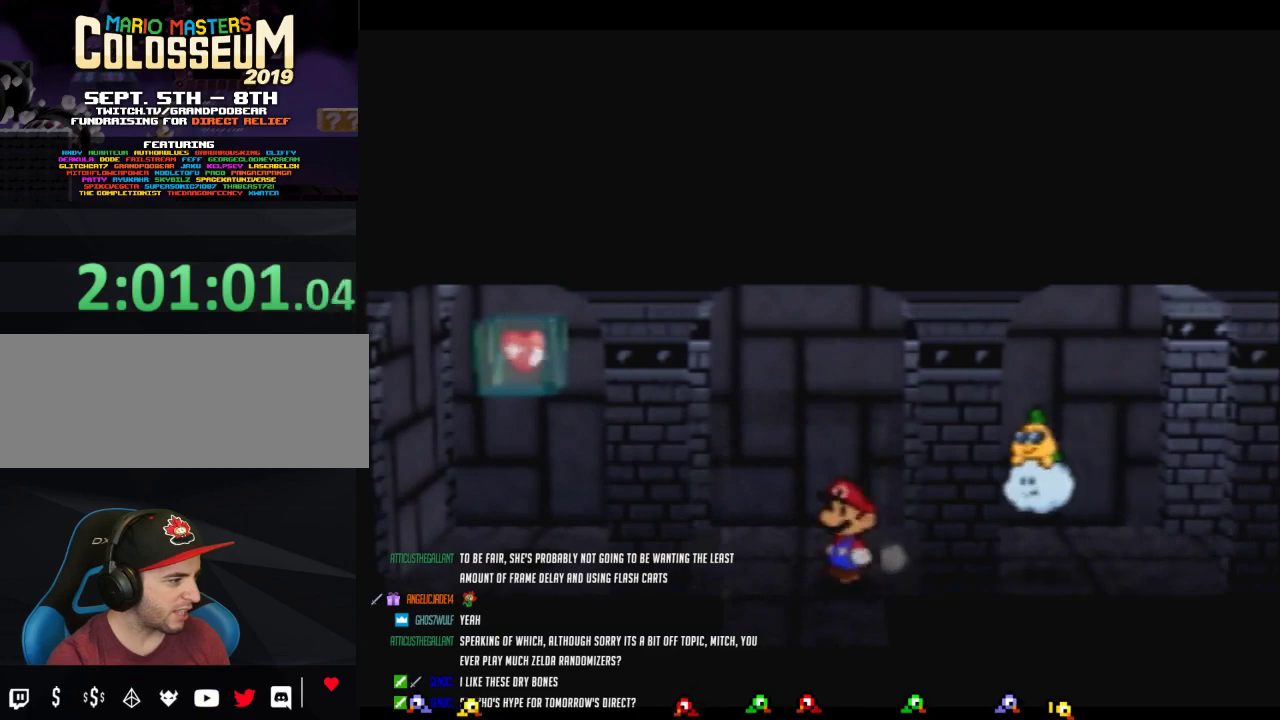
{"buttons": [], "left_stick": "center", "events": [[300, "Z", "up"], [367, "left_stick", "center"]]}